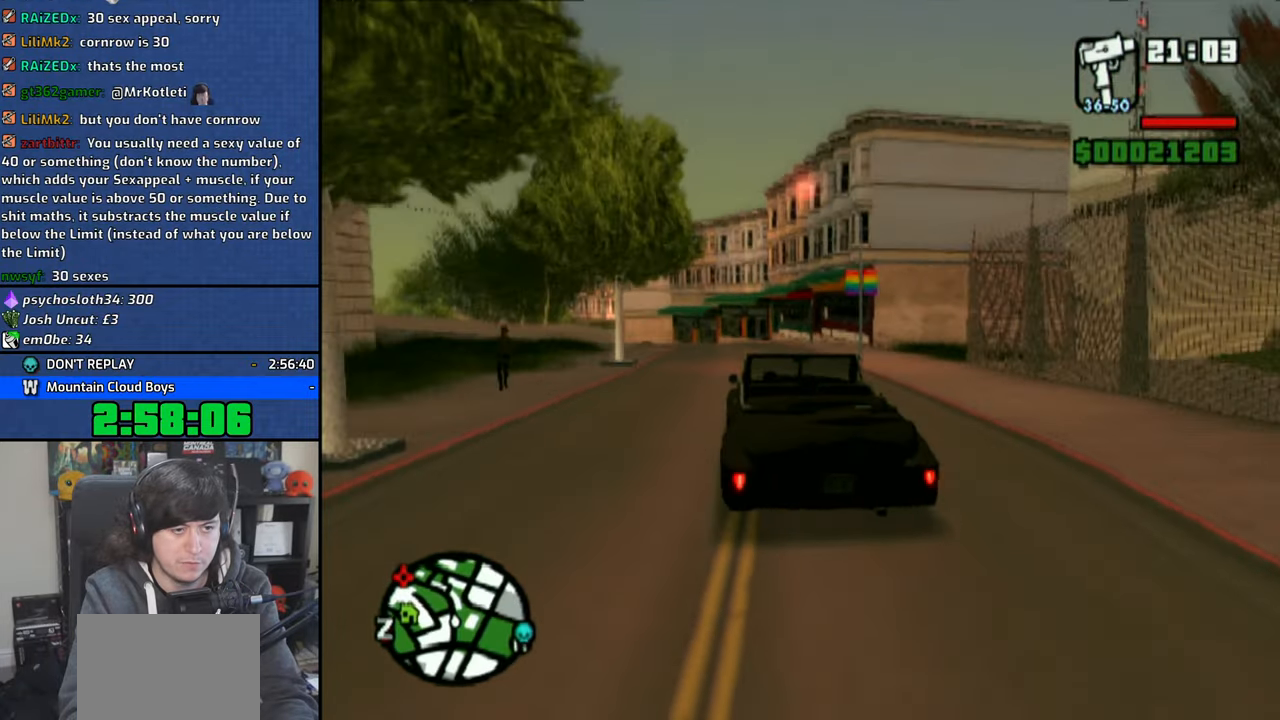
Gameplay with a controller (PlayStation layout); each line is a JSON object with the inputs held at the frame after it (dt_ms = milliseconds from this image to that frame). "events" lists button and stick changes between this image and that frame as [ms after this image, input, new state], when the widget could be followed in between.
{"dt_ms": 500, "buttons": ["CROSS"], "left_stick": "center", "right_stick": "center", "events": [[166, "CROSS", "down"]]}
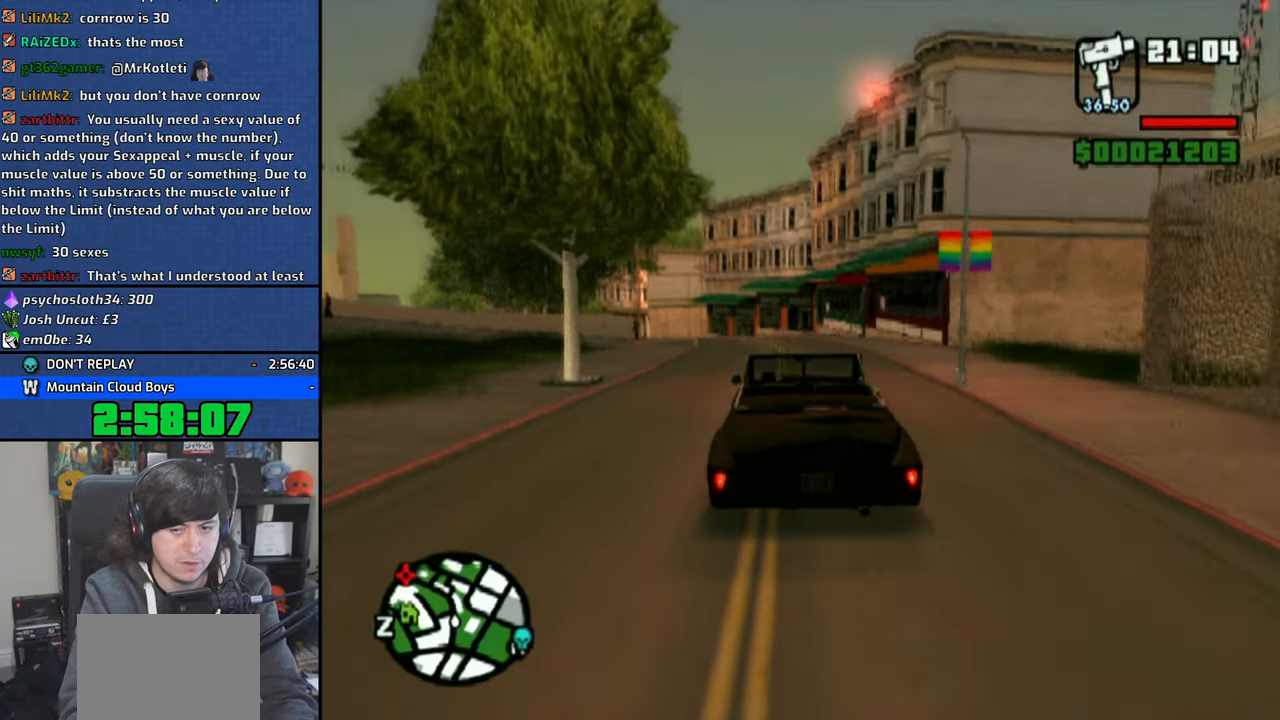
{"dt_ms": 500, "buttons": [], "left_stick": "left", "right_stick": "center", "events": [[350, "left_stick", "left"], [416, "CROSS", "up"]]}
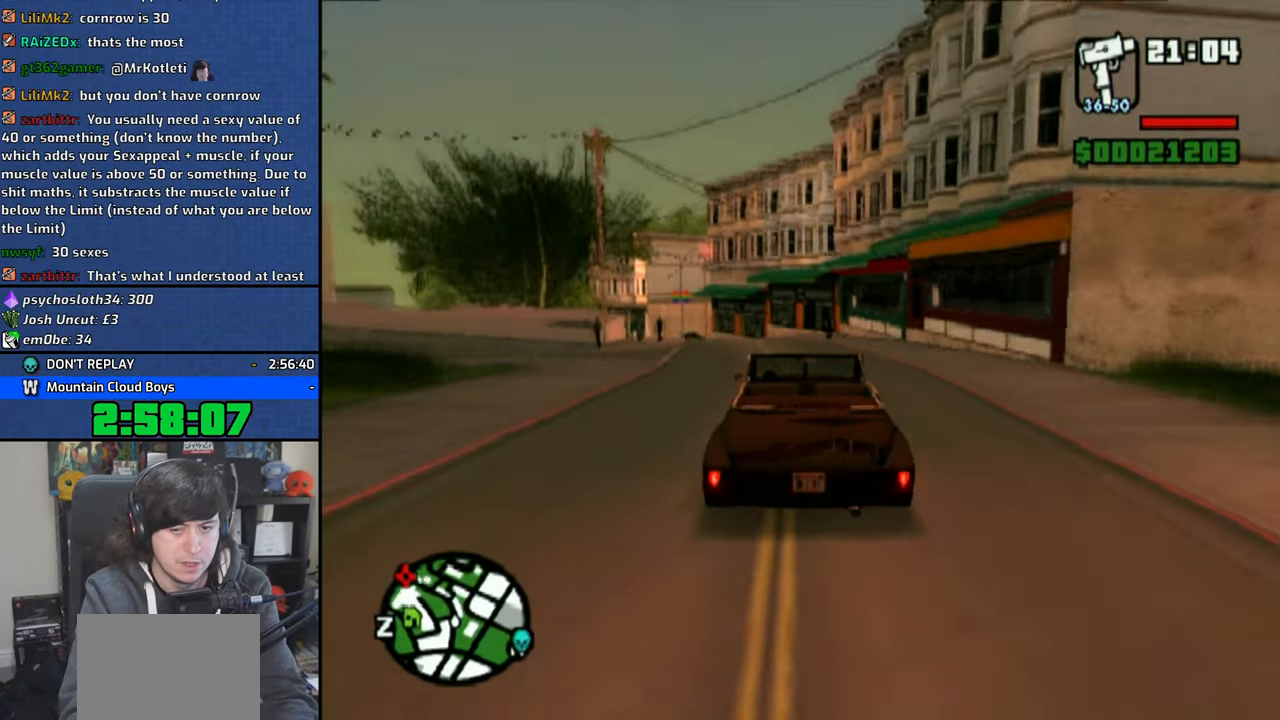
{"dt_ms": 500, "buttons": [], "left_stick": "center", "right_stick": "center", "events": [[100, "left_stick", "center"]]}
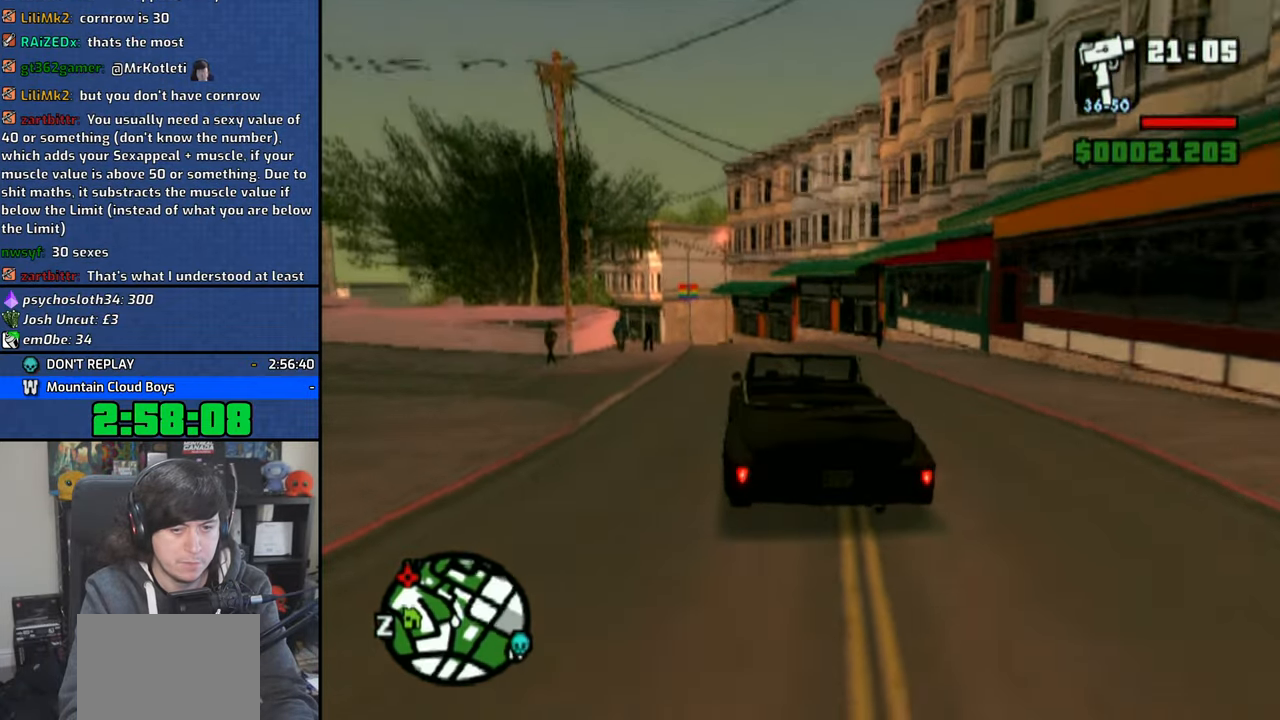
{"dt_ms": 500, "buttons": [], "left_stick": "center", "right_stick": "center", "events": [[300, "left_stick", "right"], [433, "left_stick", "center"]]}
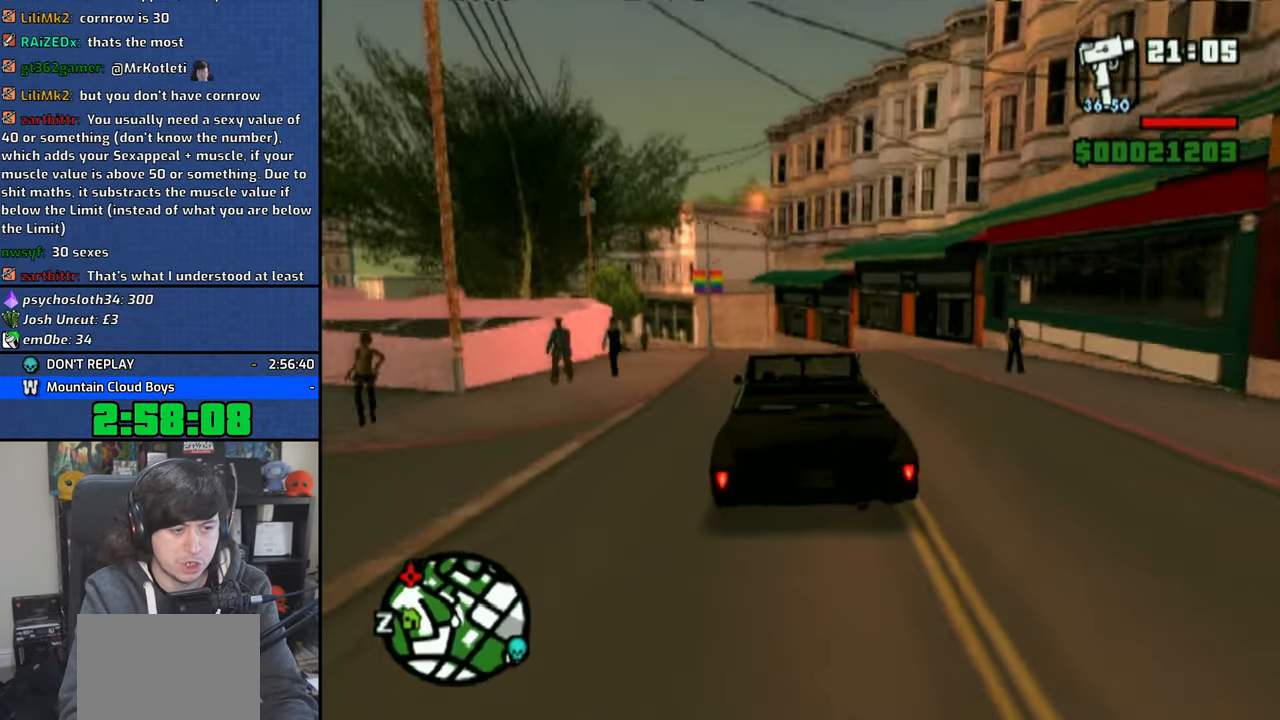
{"dt_ms": 500, "buttons": [], "left_stick": "up-left", "right_stick": "center", "events": [[33, "left_stick", "left"], [300, "left_stick", "up-left"]]}
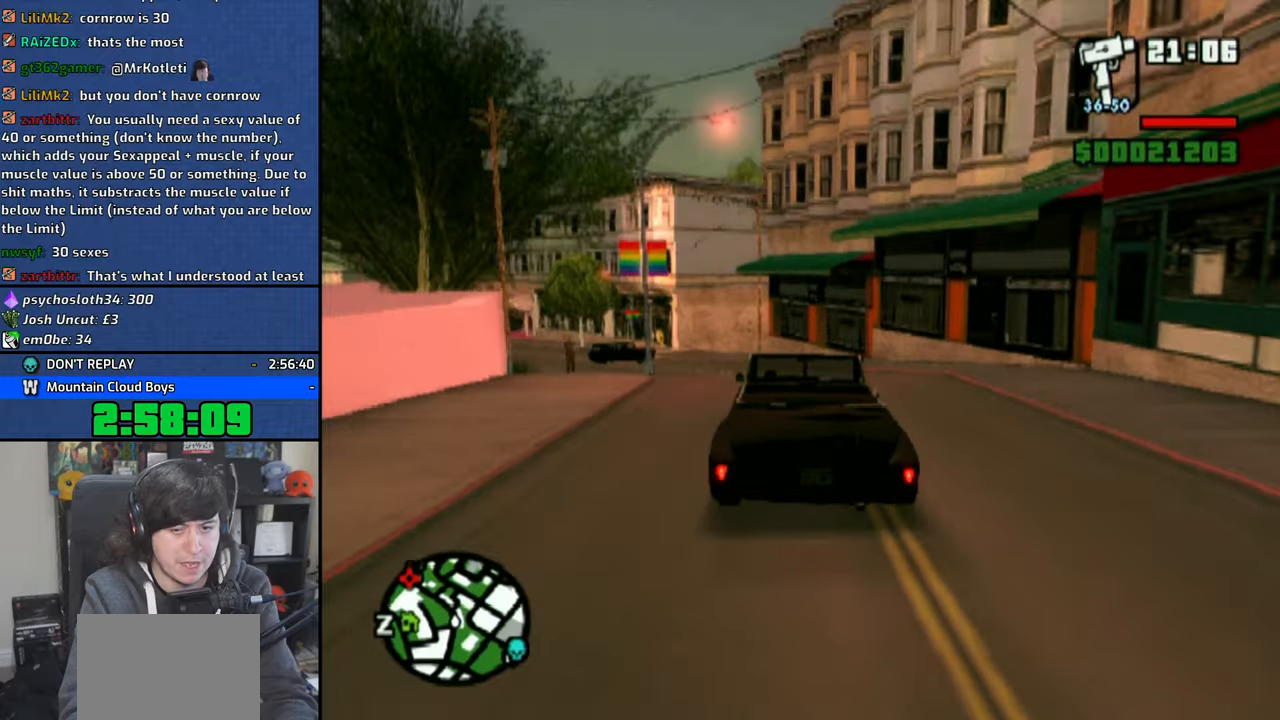
{"dt_ms": 500, "buttons": [], "left_stick": "up-left", "right_stick": "center", "events": [[166, "left_stick", "left"], [266, "left_stick", "up-left"]]}
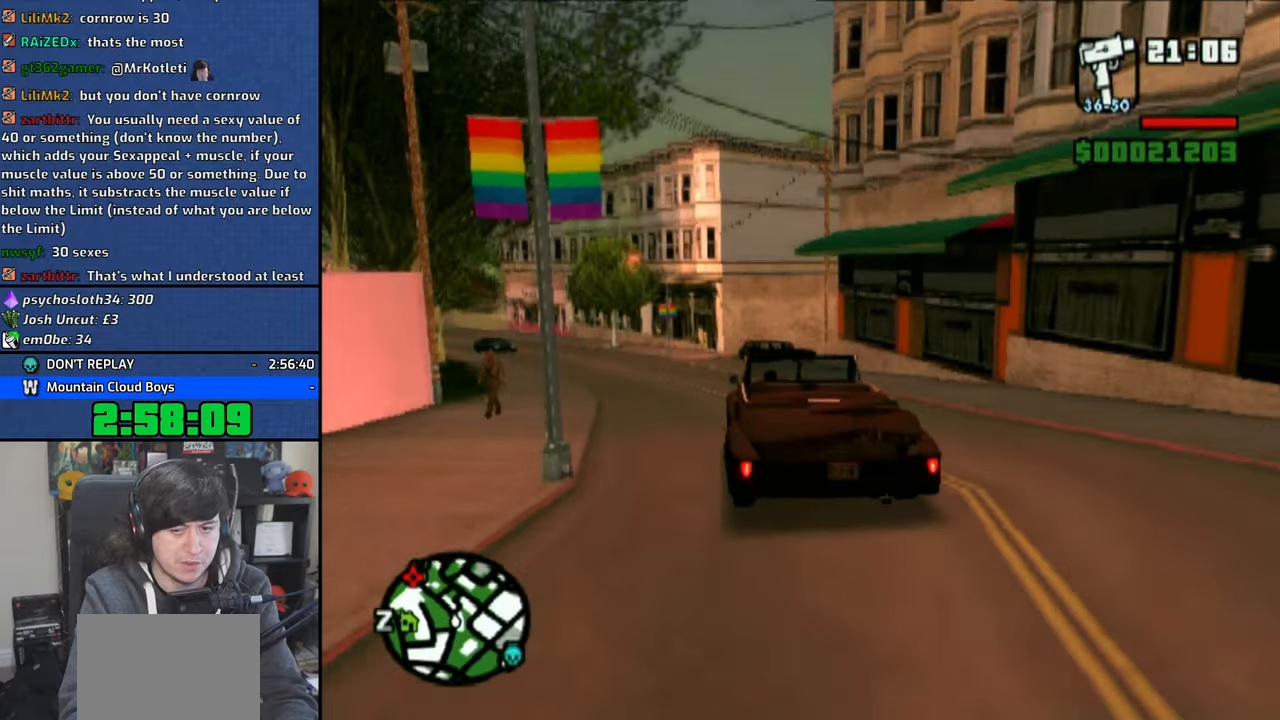
{"dt_ms": 500, "buttons": [], "left_stick": "up-left", "right_stick": "center", "events": []}
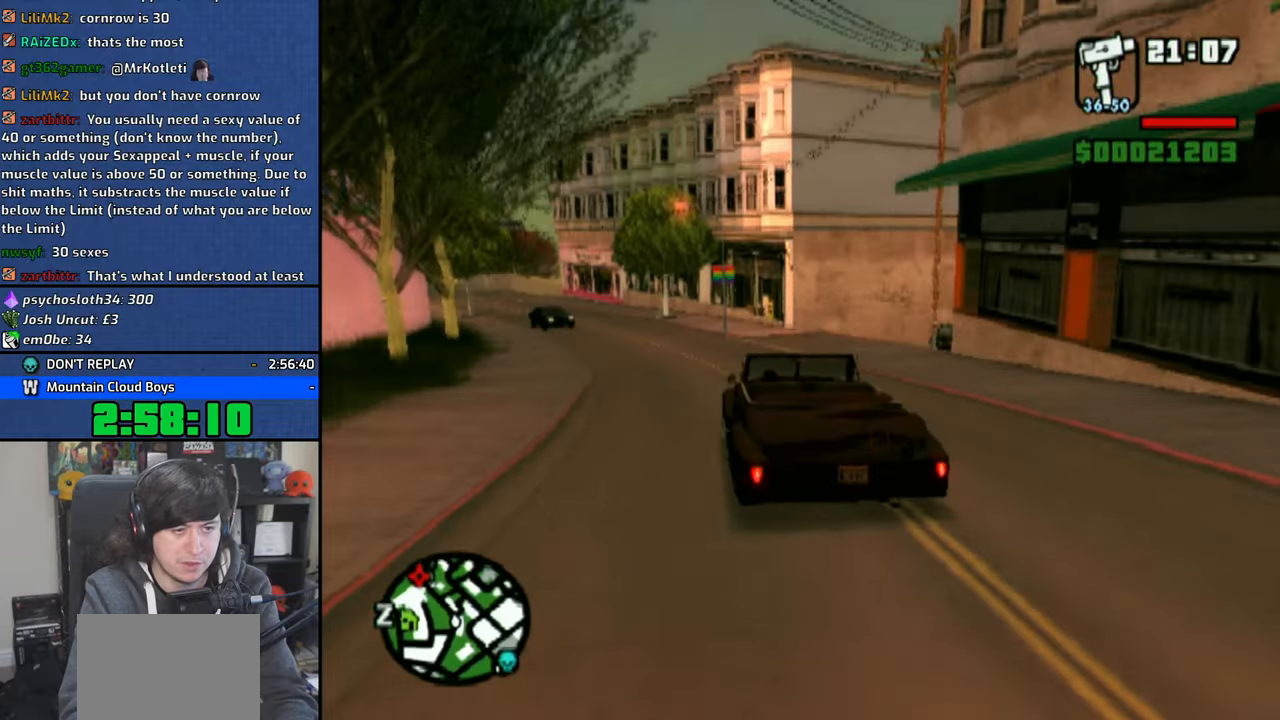
{"dt_ms": 500, "buttons": [], "left_stick": "right", "right_stick": "center", "events": [[16, "left_stick", "center"], [150, "left_stick", "right"]]}
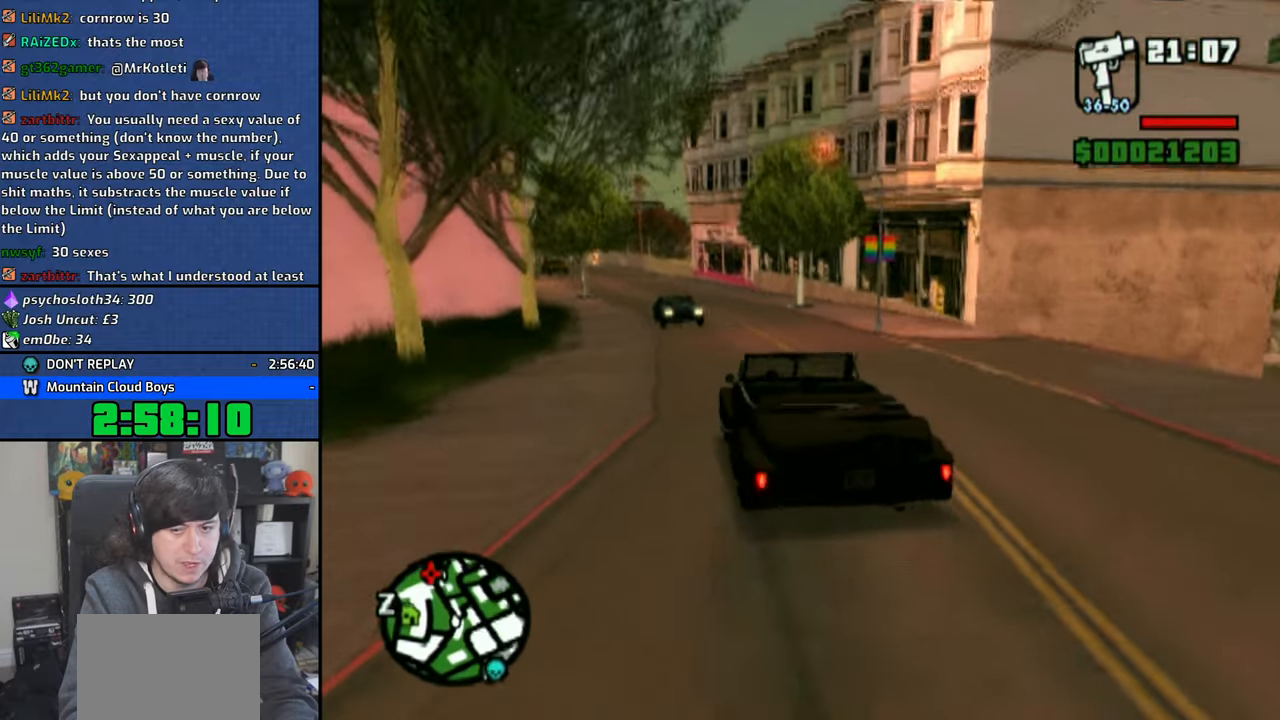
{"dt_ms": 500, "buttons": [], "left_stick": "up-left", "right_stick": "center", "events": [[150, "left_stick", "up-left"], [400, "left_stick", "center"], [450, "left_stick", "up-left"]]}
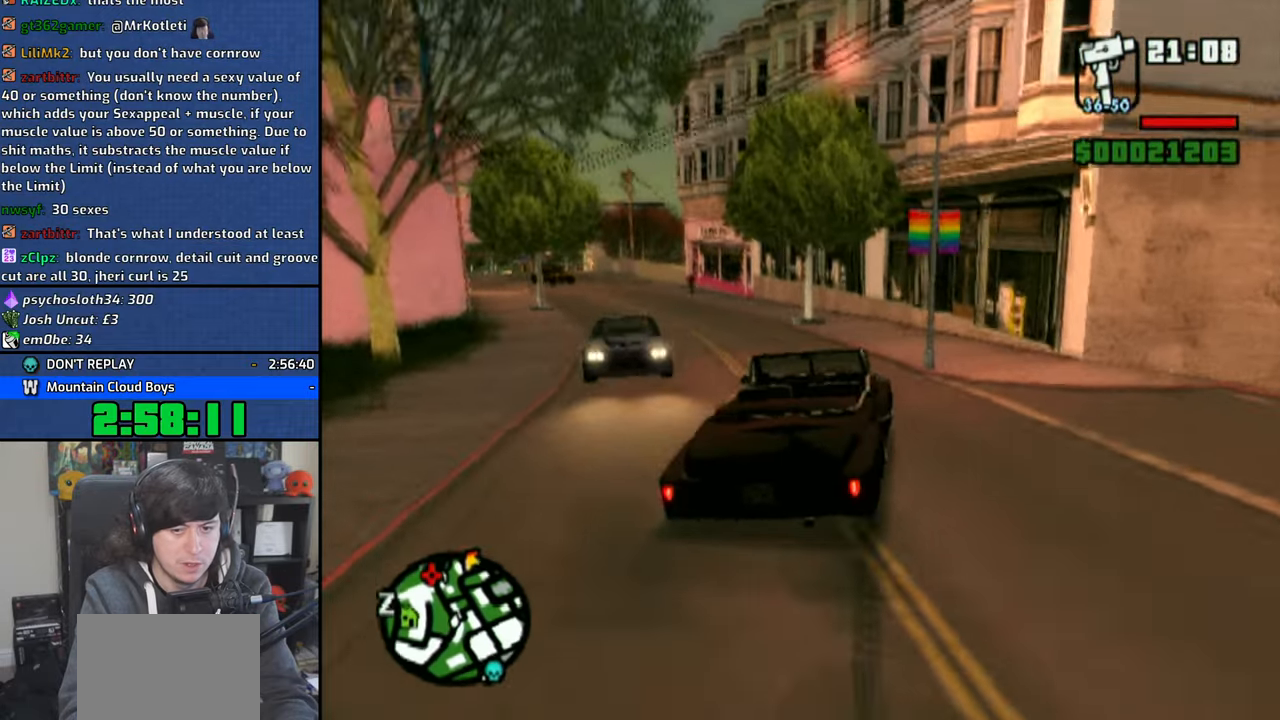
{"dt_ms": 500, "buttons": ["CROSS"], "left_stick": "up-left", "right_stick": "center", "events": [[383, "CROSS", "down"]]}
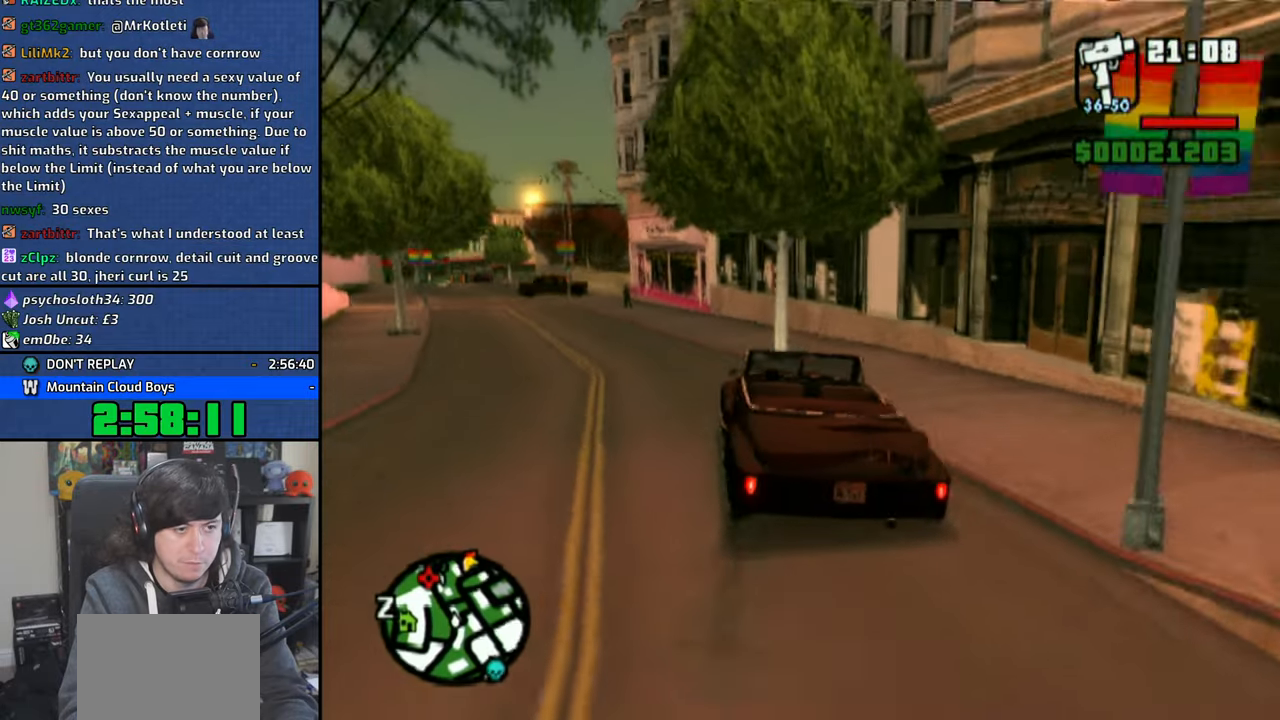
{"dt_ms": 500, "buttons": ["CROSS"], "left_stick": "up-left", "right_stick": "center", "events": []}
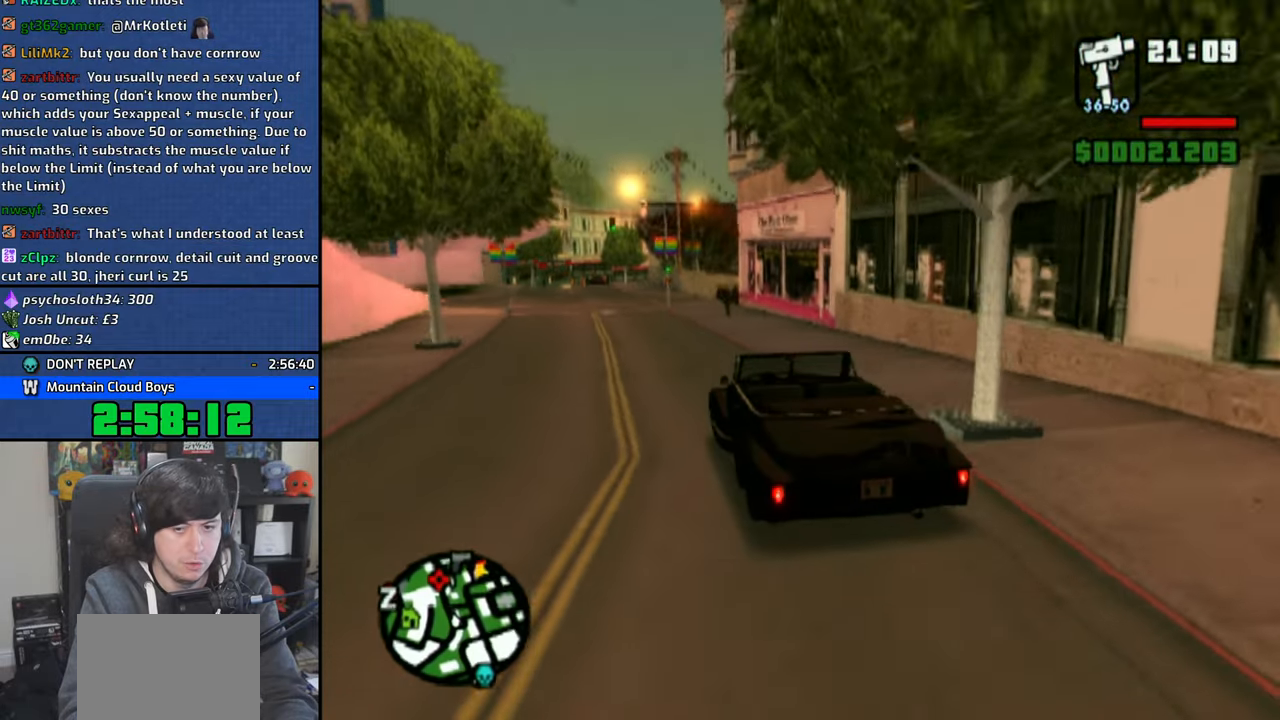
{"dt_ms": 500, "buttons": ["CROSS"], "left_stick": "center", "right_stick": "center", "events": [[66, "left_stick", "center"]]}
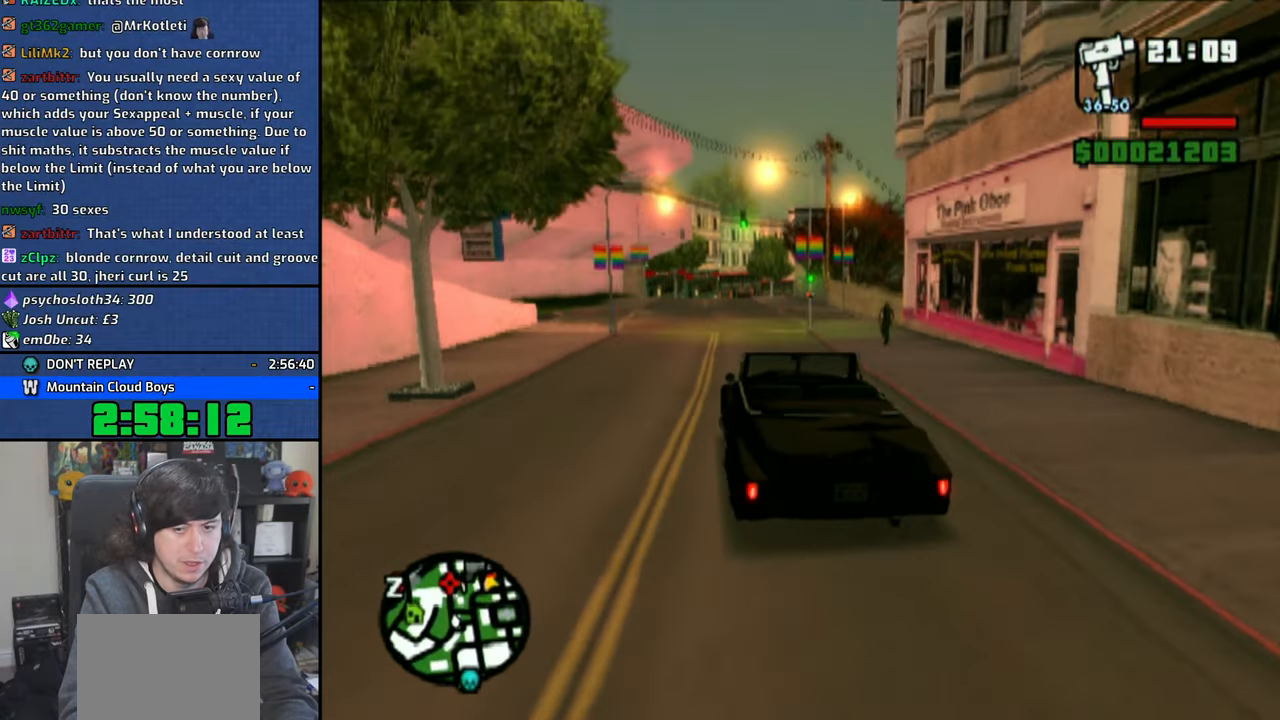
{"dt_ms": 500, "buttons": ["CROSS"], "left_stick": "center", "right_stick": "center", "events": [[66, "left_stick", "right"], [150, "left_stick", "center"]]}
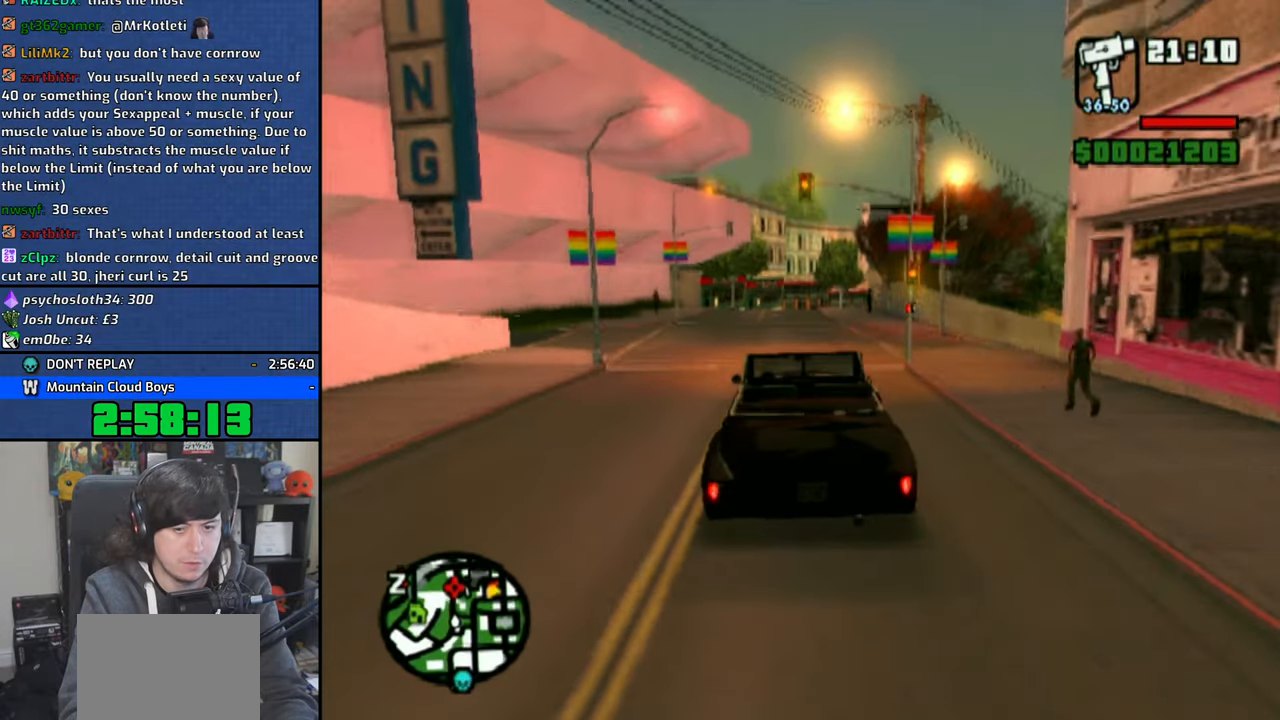
{"dt_ms": 1000, "buttons": [], "left_stick": "center", "right_stick": "down"}
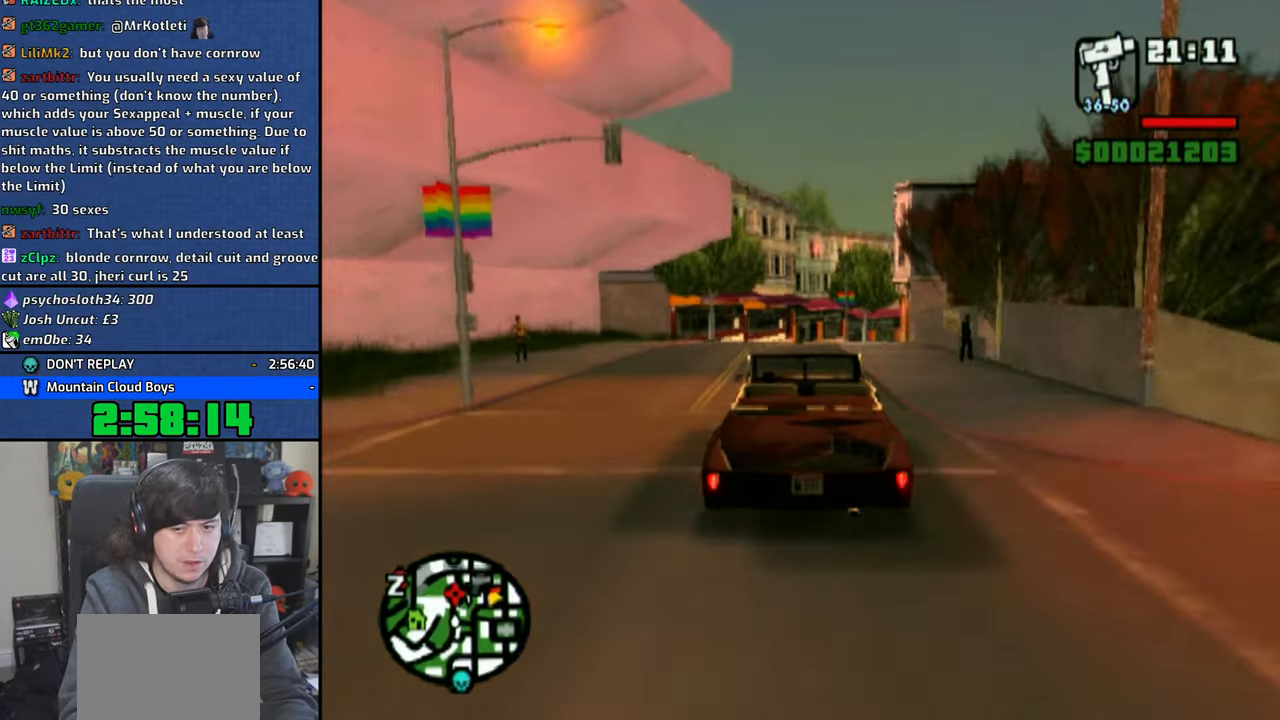
{"dt_ms": 500, "buttons": [], "left_stick": "right", "right_stick": "center", "events": [[33, "left_stick", "right"], [183, "left_stick", "center"], [416, "right_stick", "center"], [466, "left_stick", "right"]]}
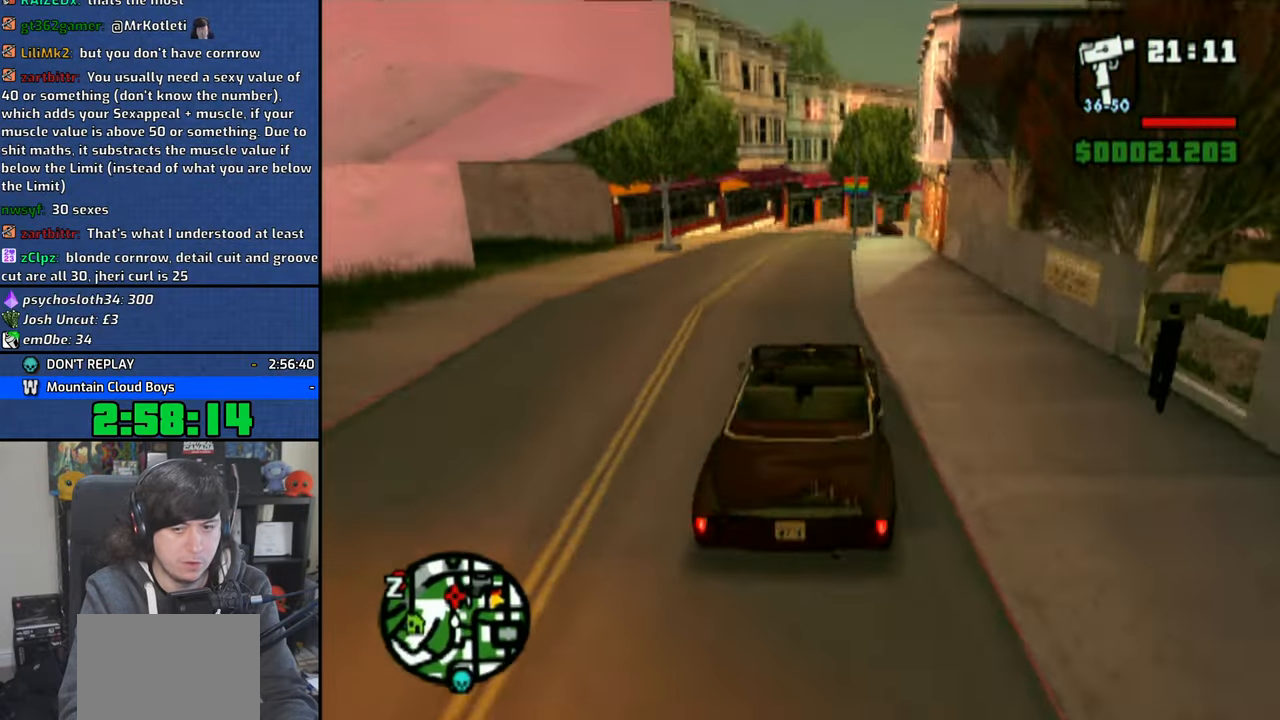
{"dt_ms": 500, "buttons": [], "left_stick": "up-left", "right_stick": "center", "events": [[300, "left_stick", "up-left"]]}
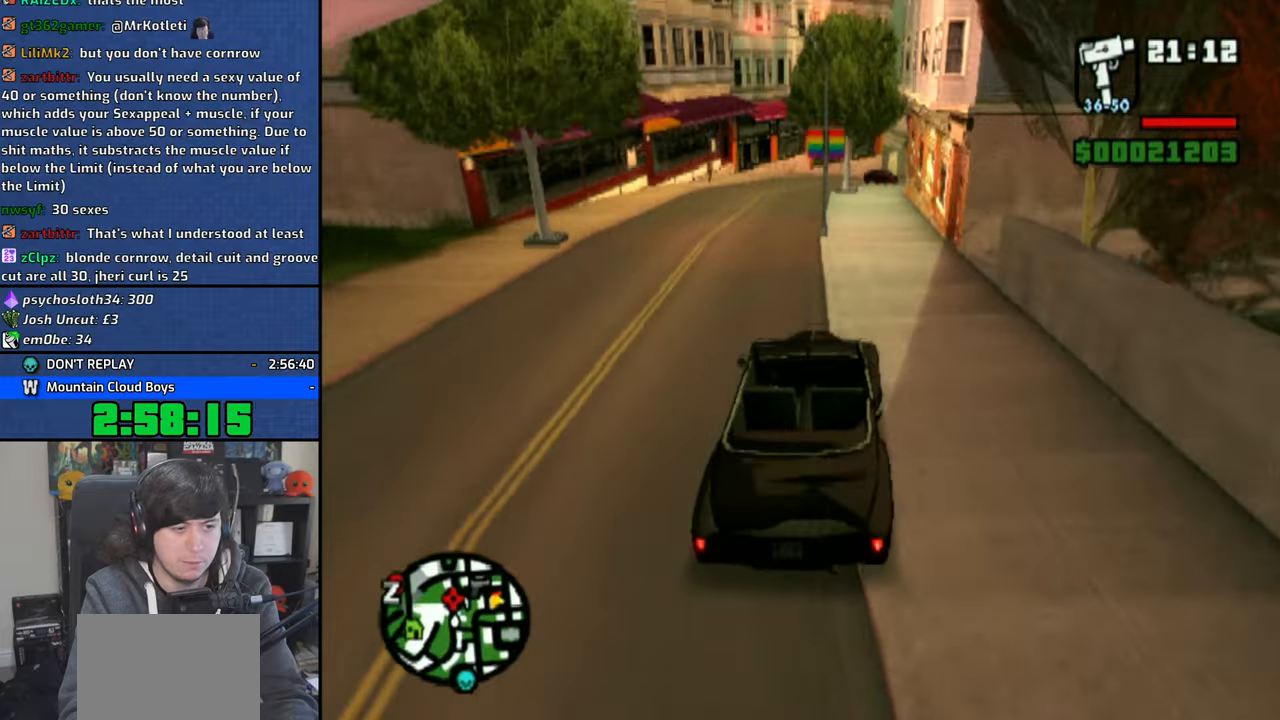
{"dt_ms": 500, "buttons": ["CROSS"], "left_stick": "right", "right_stick": "center", "events": [[233, "CROSS", "down"], [300, "CROSS", "up"], [300, "left_stick", "right"], [383, "CROSS", "down"]]}
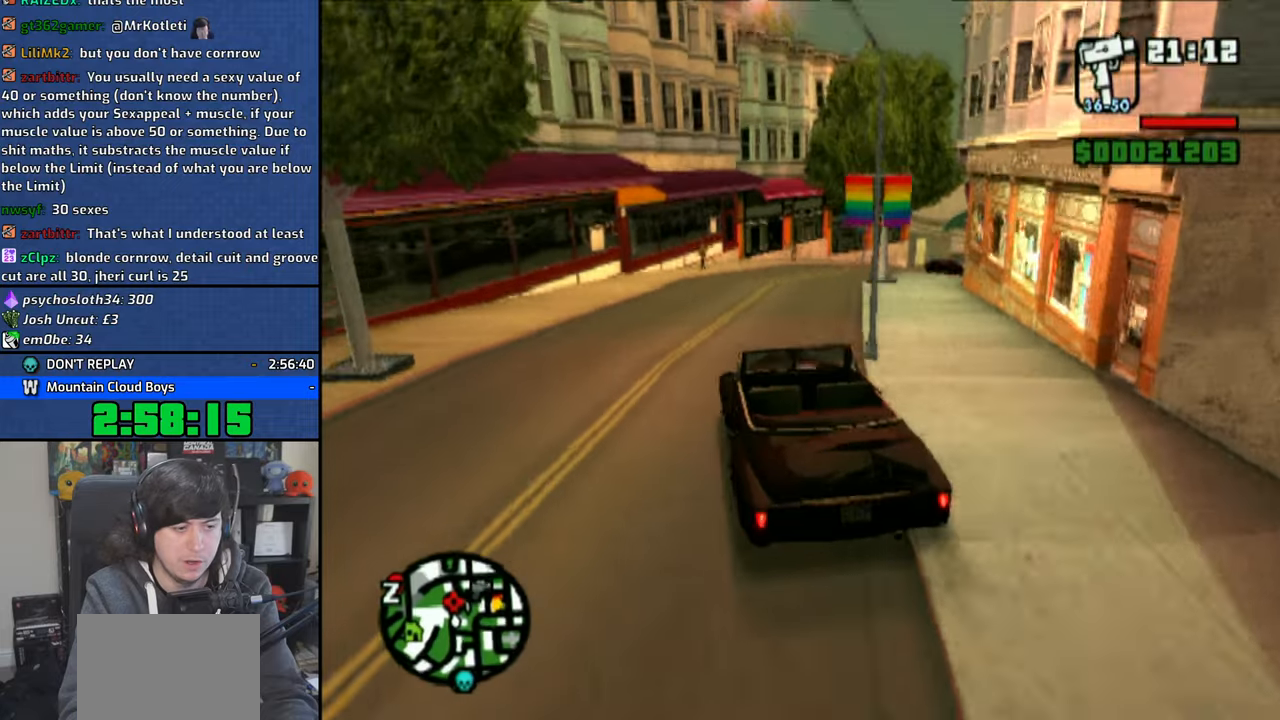
{"dt_ms": 500, "buttons": [], "left_stick": "right", "right_stick": "center", "events": [[416, "CROSS", "up"]]}
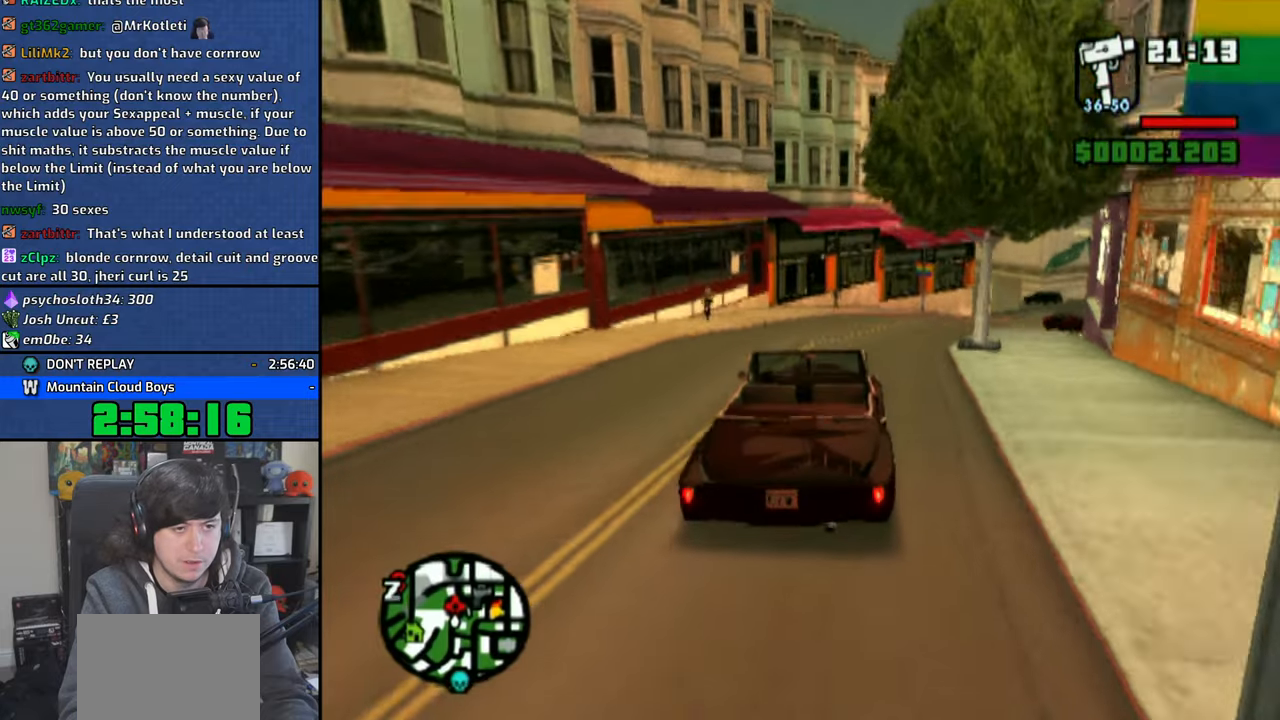
{"dt_ms": 500, "buttons": [], "left_stick": "center", "right_stick": "center", "events": [[100, "left_stick", "center"], [283, "left_stick", "right"], [316, "SQUARE", "down"], [433, "SQUARE", "up"], [450, "left_stick", "center"]]}
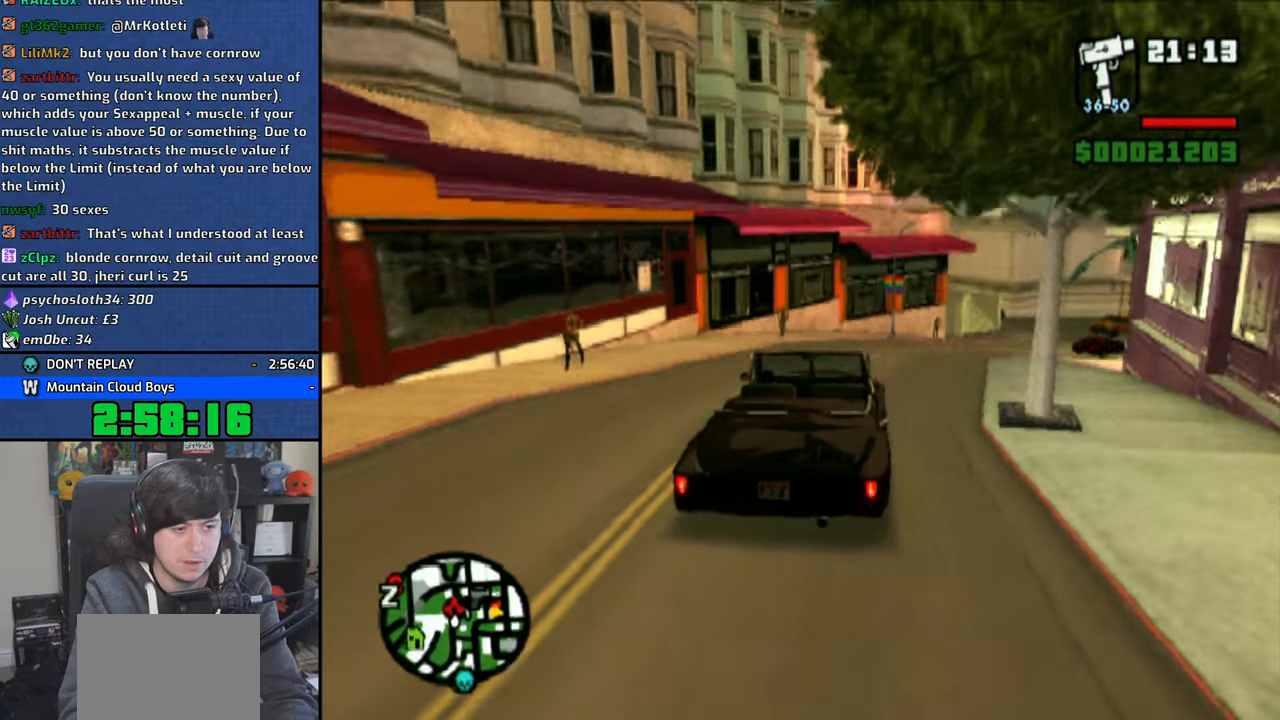
{"dt_ms": 500, "buttons": [], "left_stick": "center", "right_stick": "center", "events": [[50, "SQUARE", "down"], [83, "SQUARE", "up"], [200, "left_stick", "right"], [483, "left_stick", "center"]]}
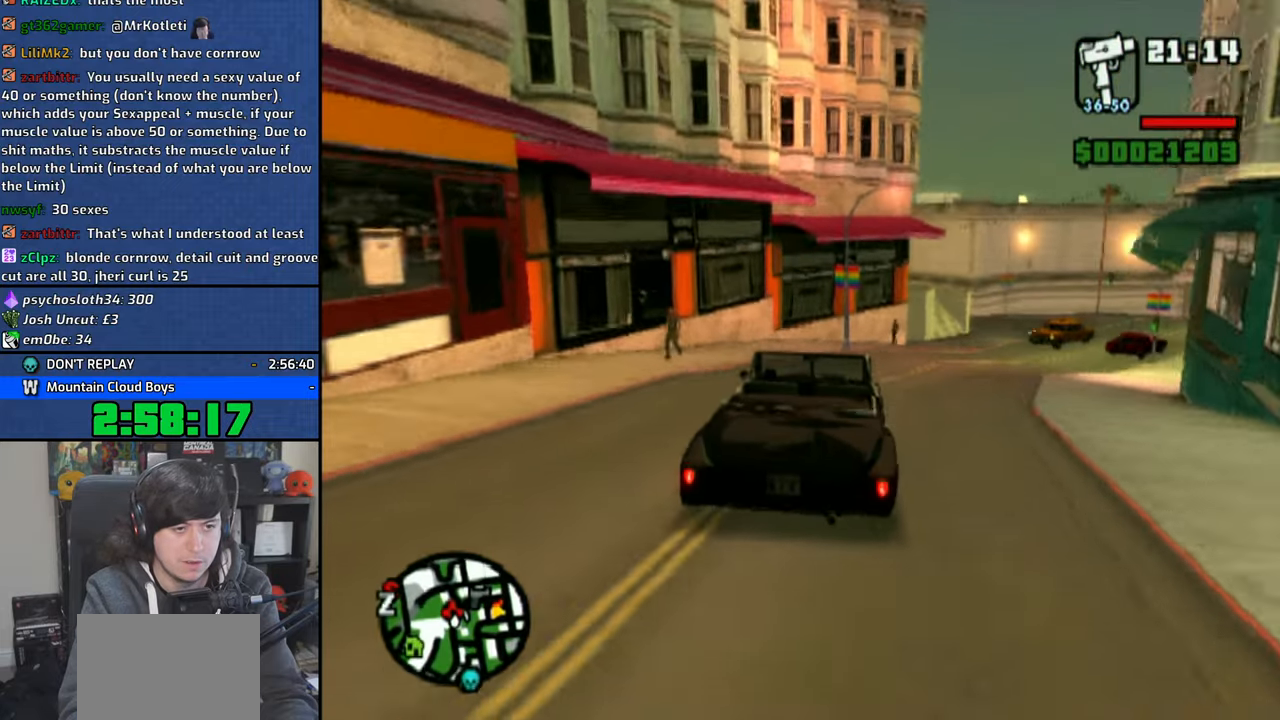
{"dt_ms": 500, "buttons": [], "left_stick": "center", "right_stick": "center", "events": [[133, "SQUARE", "down"], [300, "SQUARE", "up"]]}
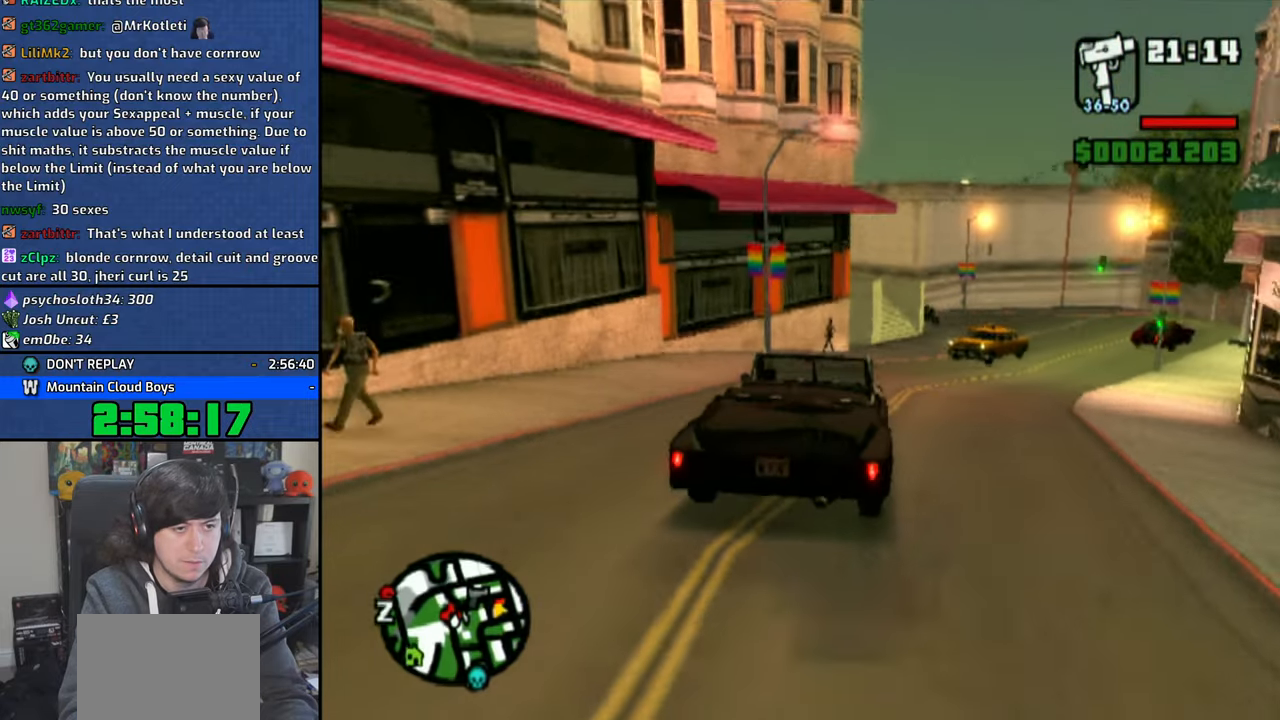
{"dt_ms": 500, "buttons": [], "left_stick": "right", "right_stick": "center", "events": [[16, "left_stick", "up-left"], [133, "left_stick", "center"], [216, "left_stick", "right"]]}
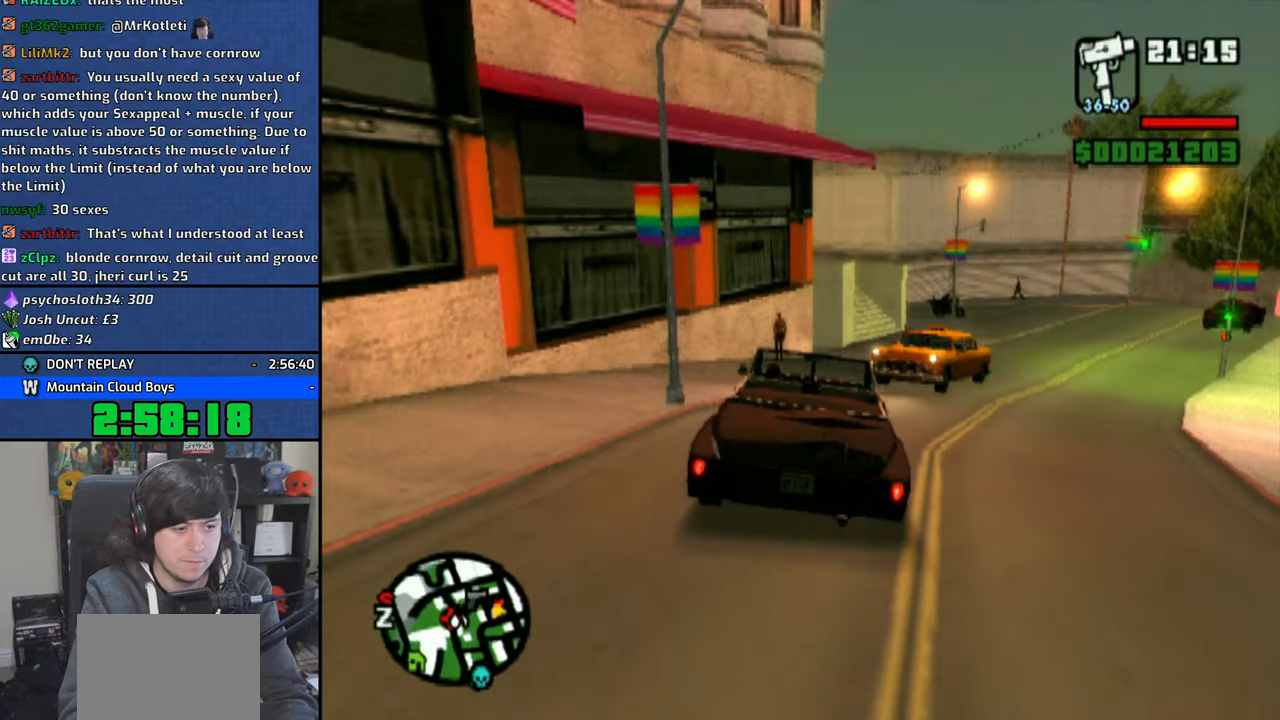
{"dt_ms": 500, "buttons": [], "left_stick": "center", "right_stick": "center", "events": [[250, "left_stick", "center"]]}
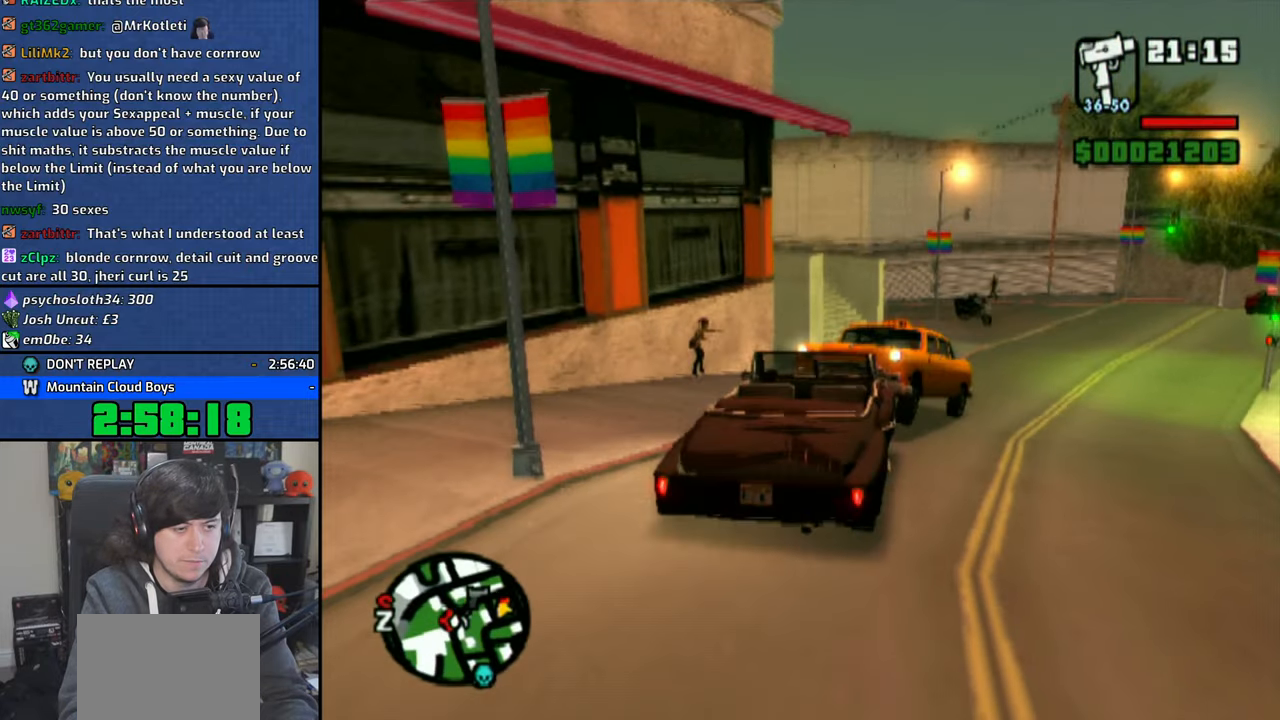
{"dt_ms": 500, "buttons": ["TRIANGLE"], "left_stick": "center", "right_stick": "center", "events": [[50, "left_stick", "right"], [200, "TRIANGLE", "down"], [316, "left_stick", "center"], [333, "TRIANGLE", "up"], [383, "TRIANGLE", "down"]]}
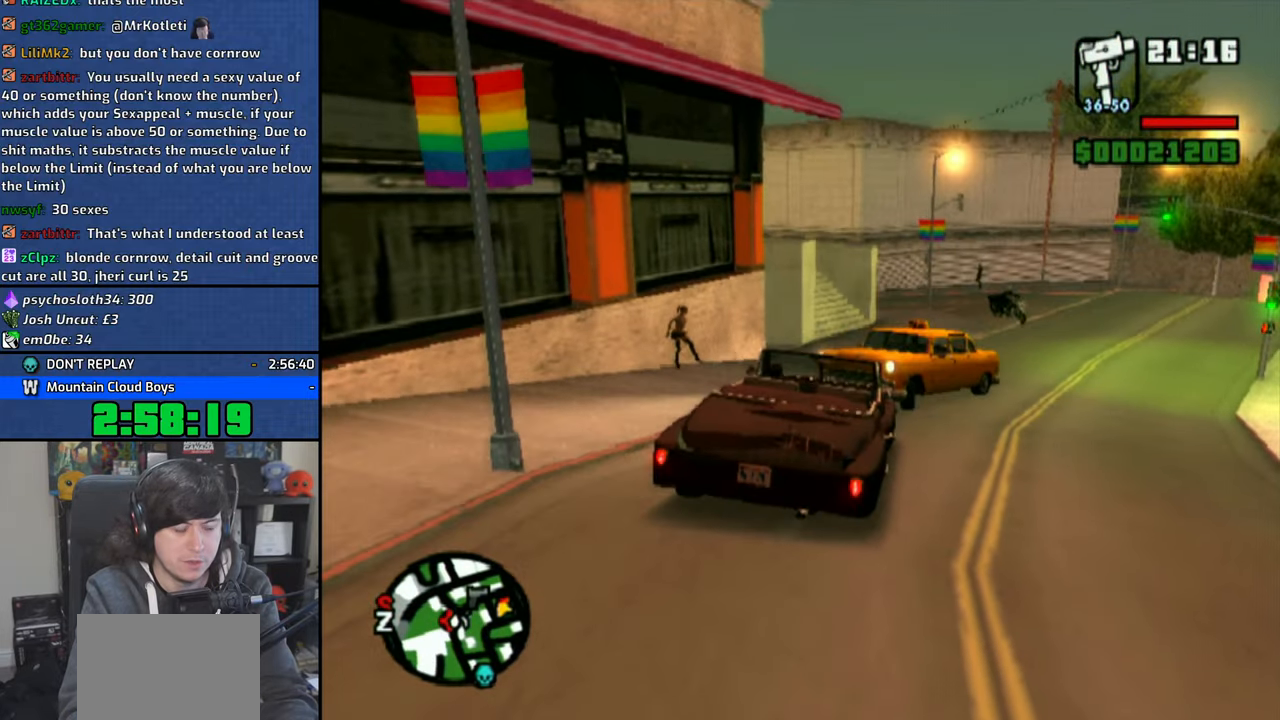
{"dt_ms": 500, "buttons": [], "left_stick": "up", "right_stick": "right", "events": [[150, "TRIANGLE", "up"], [266, "left_stick", "up"], [316, "right_stick", "right"]]}
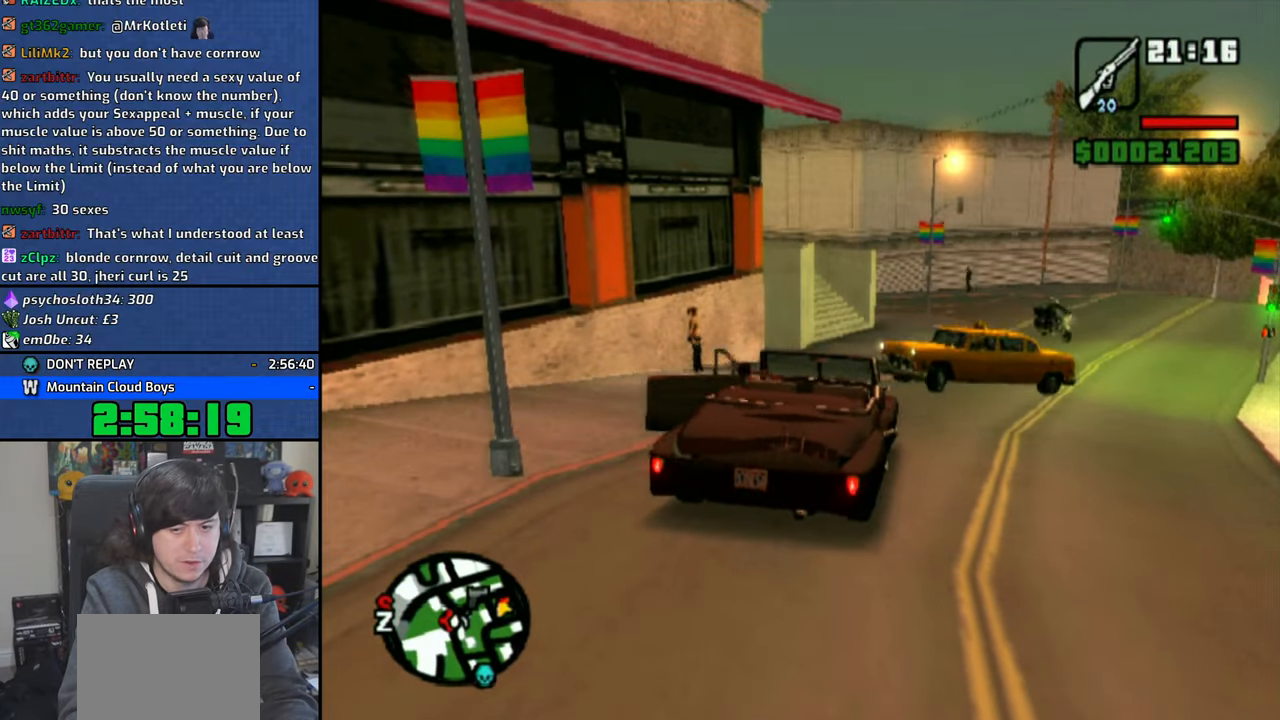
{"dt_ms": 500, "buttons": ["CROSS"], "left_stick": "up", "right_stick": "center", "events": [[300, "L2", "down"], [366, "right_stick", "center"], [450, "CROSS", "down"], [450, "L2", "up"]]}
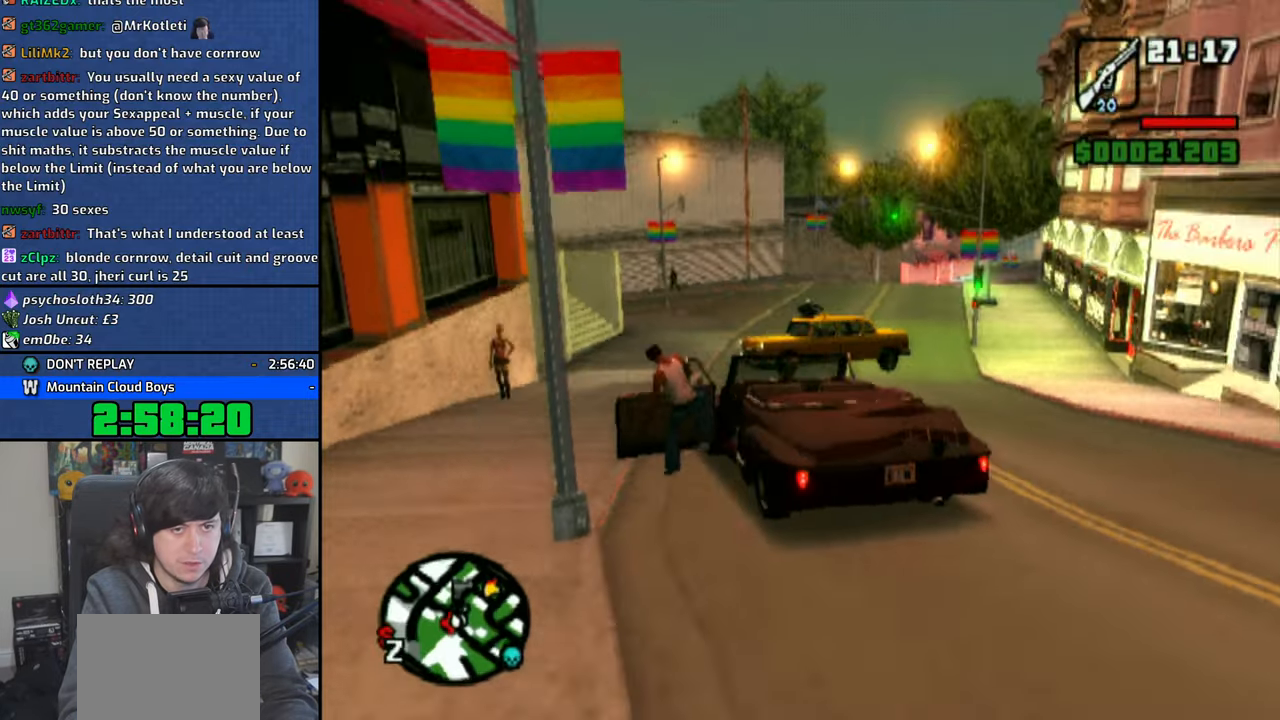
{"dt_ms": 500, "buttons": ["CROSS"], "left_stick": "up", "right_stick": "center", "events": [[50, "CROSS", "up"], [116, "CROSS", "down"], [233, "CROSS", "up"], [283, "CROSS", "down"], [400, "CROSS", "up"], [450, "CROSS", "down"]]}
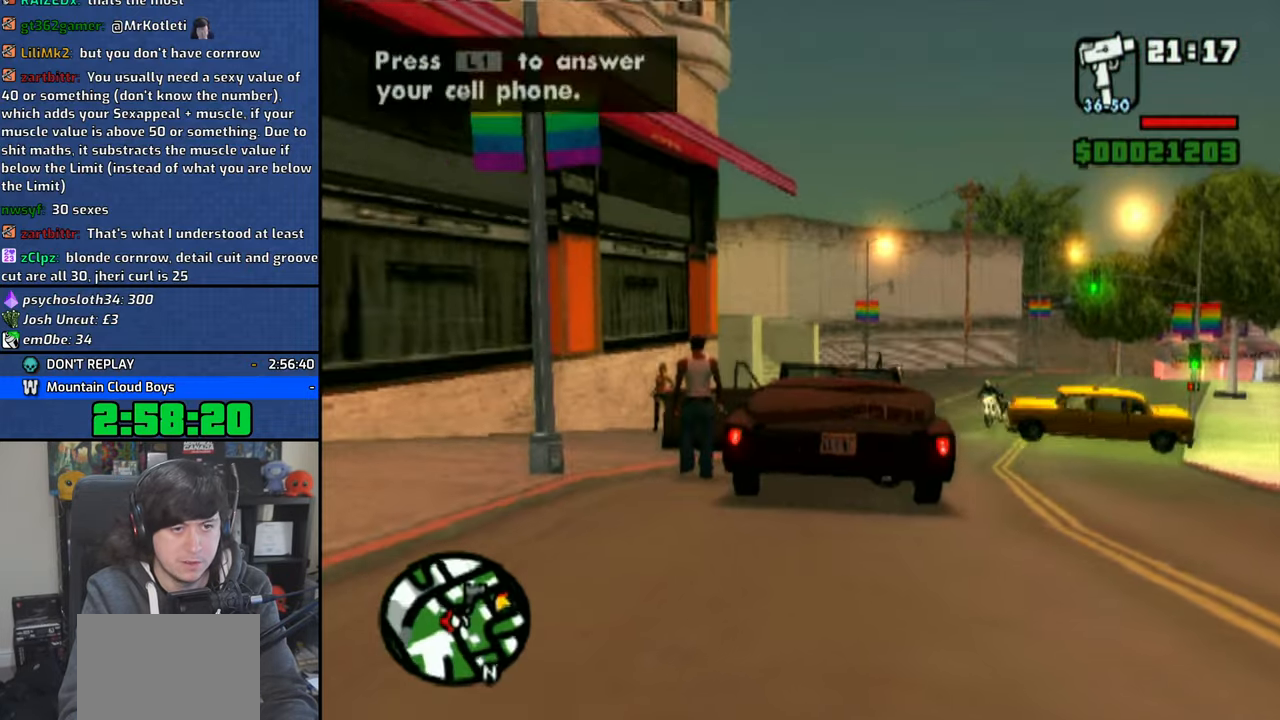
{"dt_ms": 500, "buttons": ["CROSS", "L1"], "left_stick": "up", "right_stick": "center", "events": [[66, "CROSS", "up"], [116, "CROSS", "down"], [233, "CROSS", "up"], [283, "CROSS", "down"], [416, "CROSS", "up"], [450, "L1", "down"], [466, "CROSS", "down"]]}
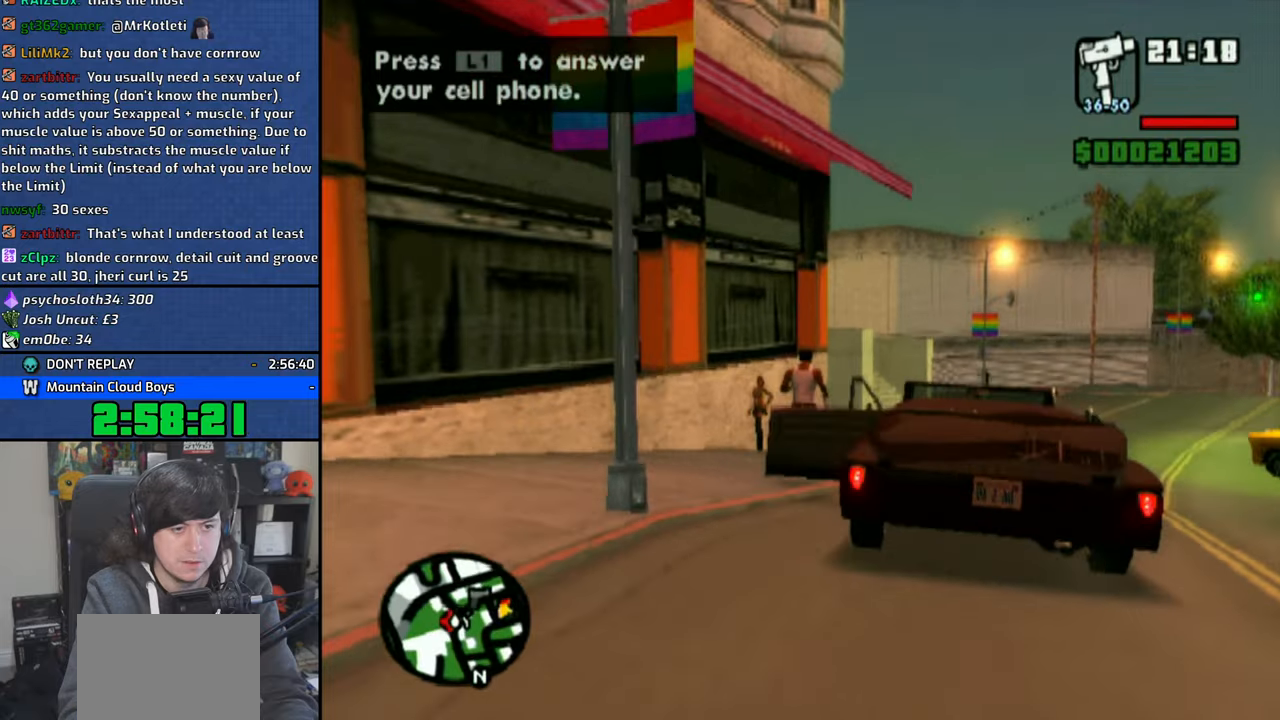
{"dt_ms": 500, "buttons": [], "left_stick": "up-right", "right_stick": "right", "events": [[16, "left_stick", "up-right"], [83, "CROSS", "up"], [83, "L1", "up"], [133, "CROSS", "down"], [183, "L1", "down"], [216, "CROSS", "up"], [283, "L1", "up"], [416, "right_stick", "right"]]}
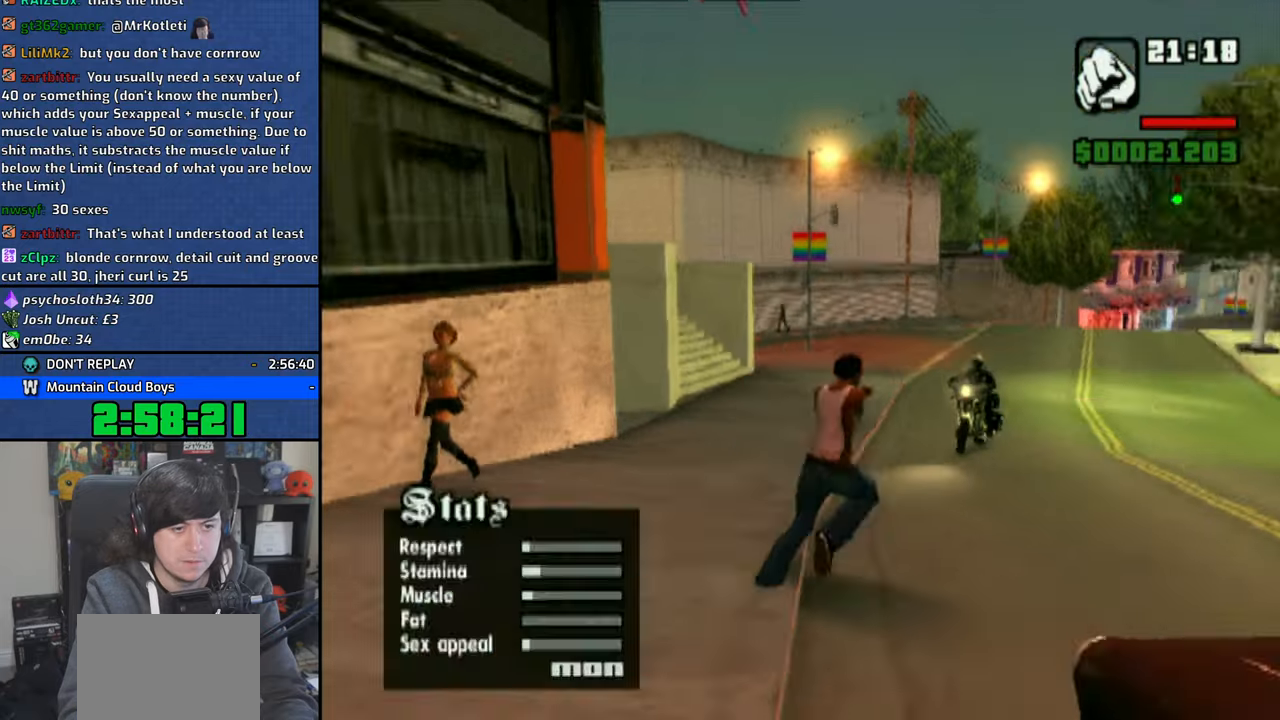
{"dt_ms": 500, "buttons": [], "left_stick": "up", "right_stick": "center", "events": [[216, "left_stick", "up"], [283, "right_stick", "center"]]}